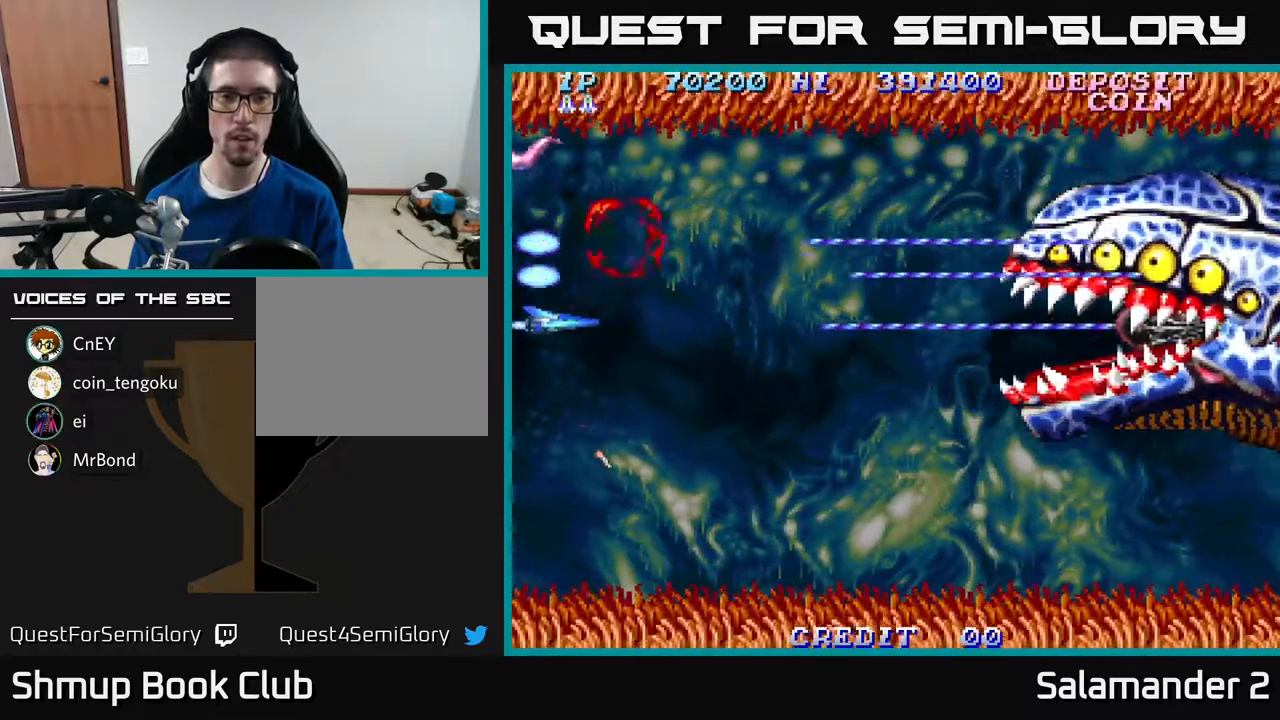
Gameplay with a controller (Xbox layout); each line is a JSON object with the inputs held at the frame after it. "events" lists button and stick changes between this image and that frame as [ms after this image, input, new state], when the widget could be followed in between. Not read: left_stick.
{"buttons": ["A", "DPAD_RIGHT"], "right_stick": "center", "events": [[17, "DPAD_RIGHT", "down"], [100, "DPAD_DOWN", "up"]]}
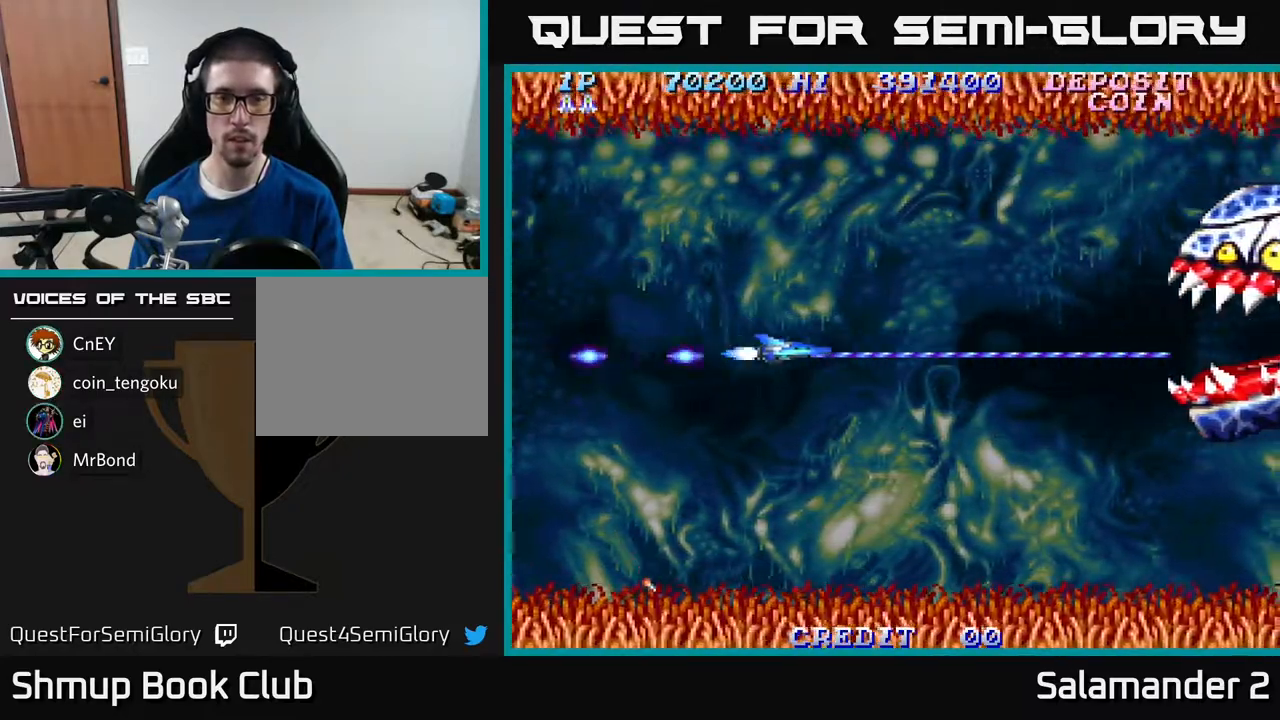
{"buttons": ["A", "DPAD_LEFT"], "right_stick": "center", "events": [[117, "DPAD_RIGHT", "up"], [133, "DPAD_UP", "down"], [167, "DPAD_LEFT", "down"], [200, "DPAD_UP", "up"]]}
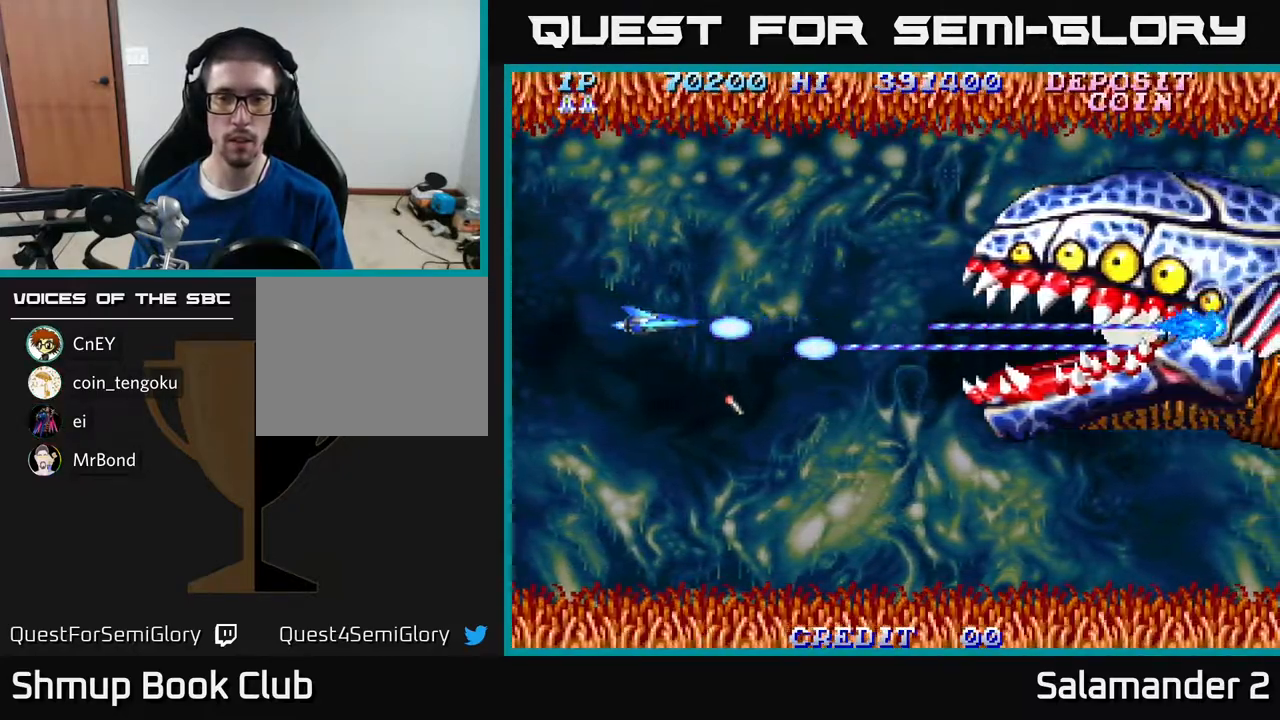
{"buttons": ["A", "DPAD_DOWN"], "right_stick": "center", "events": [[150, "DPAD_DOWN", "down"], [217, "DPAD_LEFT", "up"]]}
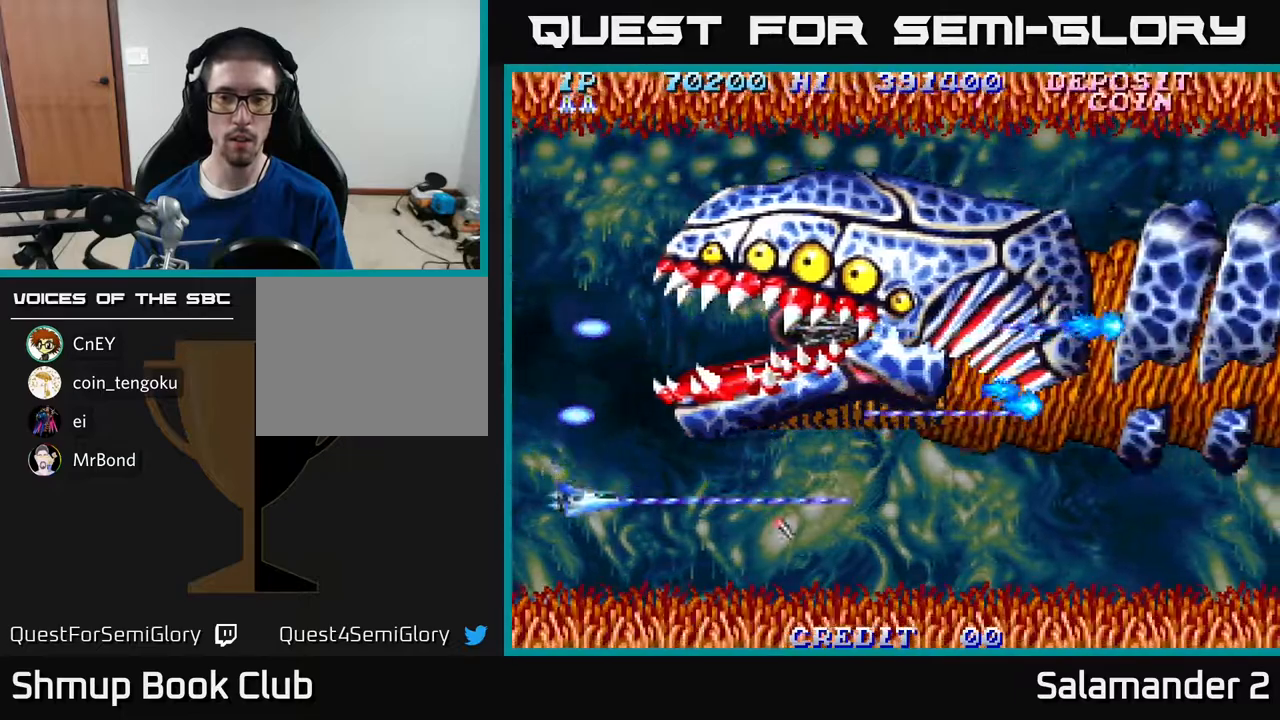
{"buttons": [], "right_stick": "center", "events": [[67, "DPAD_RIGHT", "down"], [183, "DPAD_DOWN", "up"], [183, "DPAD_RIGHT", "up"], [383, "A", "up"]]}
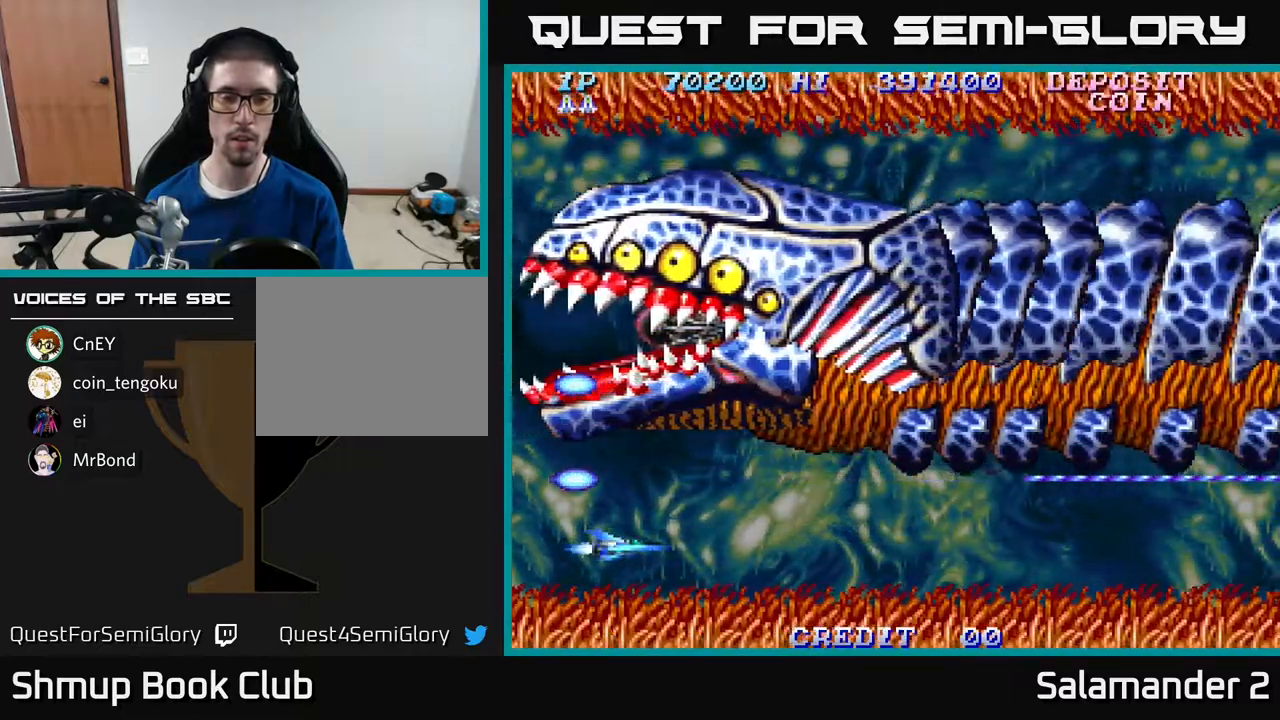
{"buttons": ["DPAD_UP"], "right_stick": "center", "events": [[400, "DPAD_UP", "down"]]}
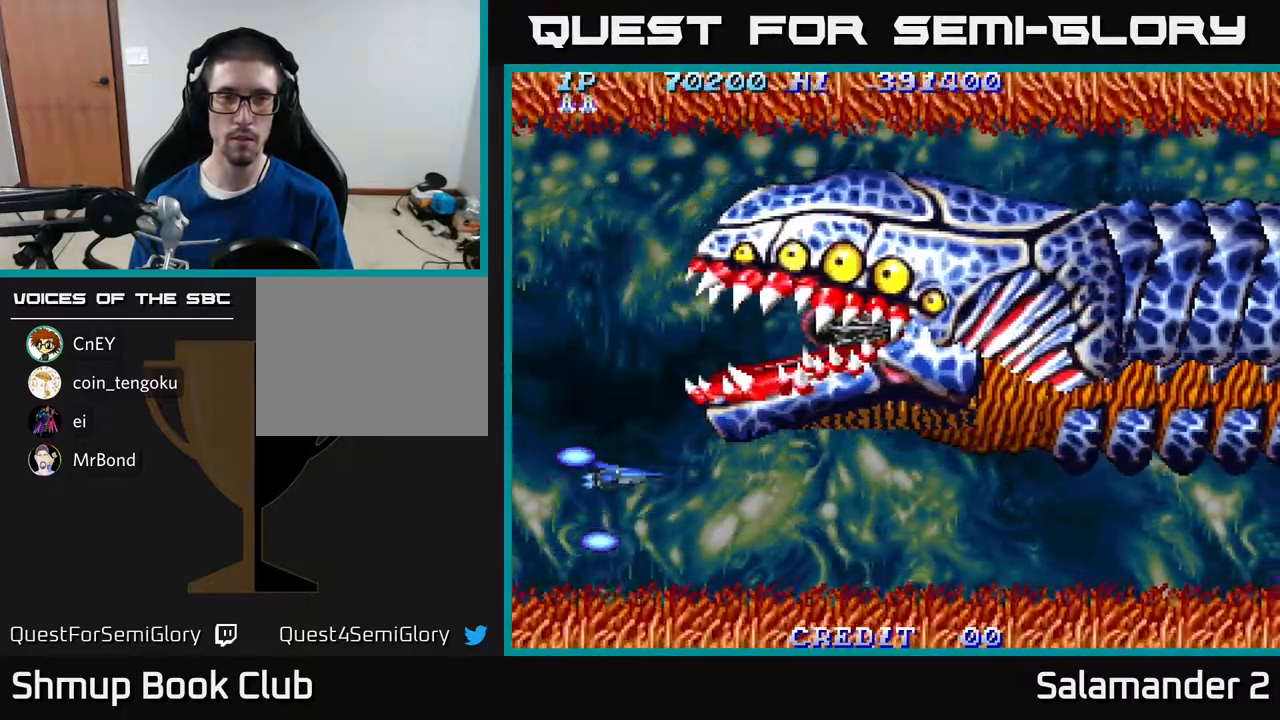
{"buttons": ["A", "DPAD_RIGHT"], "right_stick": "center", "events": [[383, "DPAD_UP", "up"], [400, "DPAD_RIGHT", "down"], [417, "A", "down"]]}
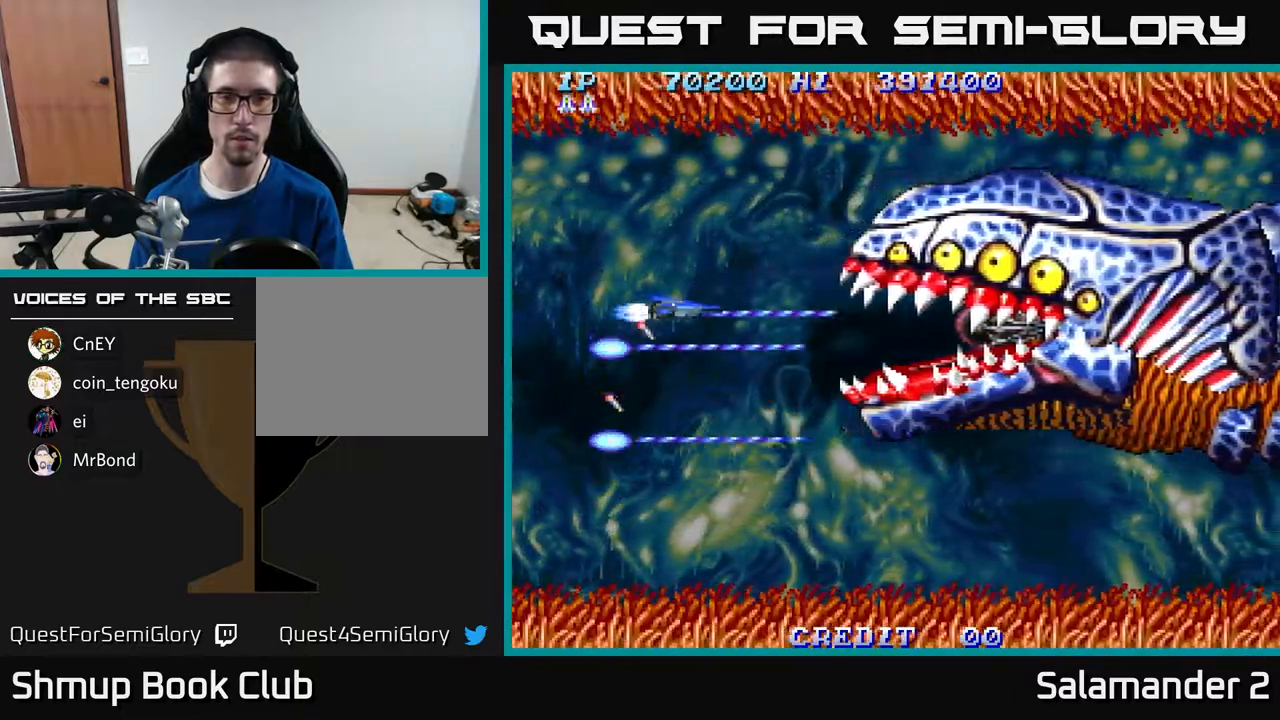
{"buttons": ["A", "DPAD_DOWN"], "right_stick": "center", "events": [[250, "DPAD_DOWN", "down"], [250, "DPAD_RIGHT", "up"]]}
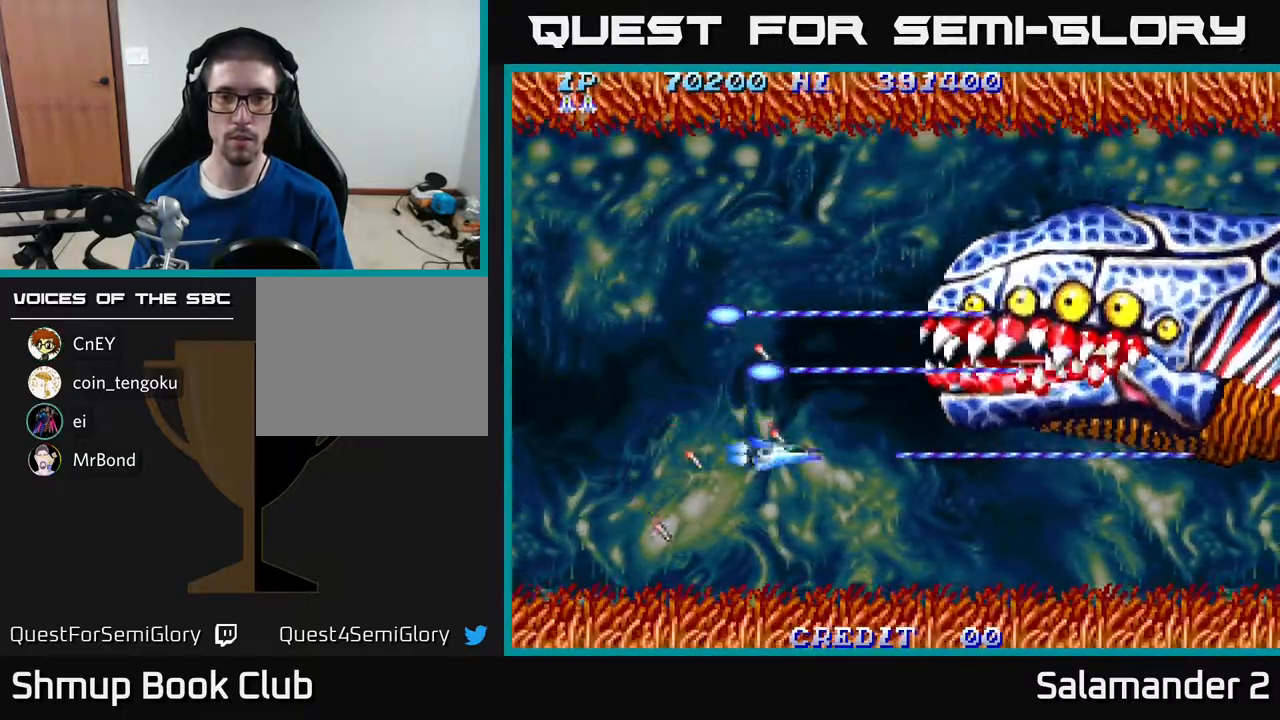
{"buttons": ["A", "DPAD_UP"], "right_stick": "center", "events": [[267, "DPAD_DOWN", "up"], [317, "DPAD_LEFT", "down"], [333, "DPAD_UP", "down"], [417, "DPAD_LEFT", "up"]]}
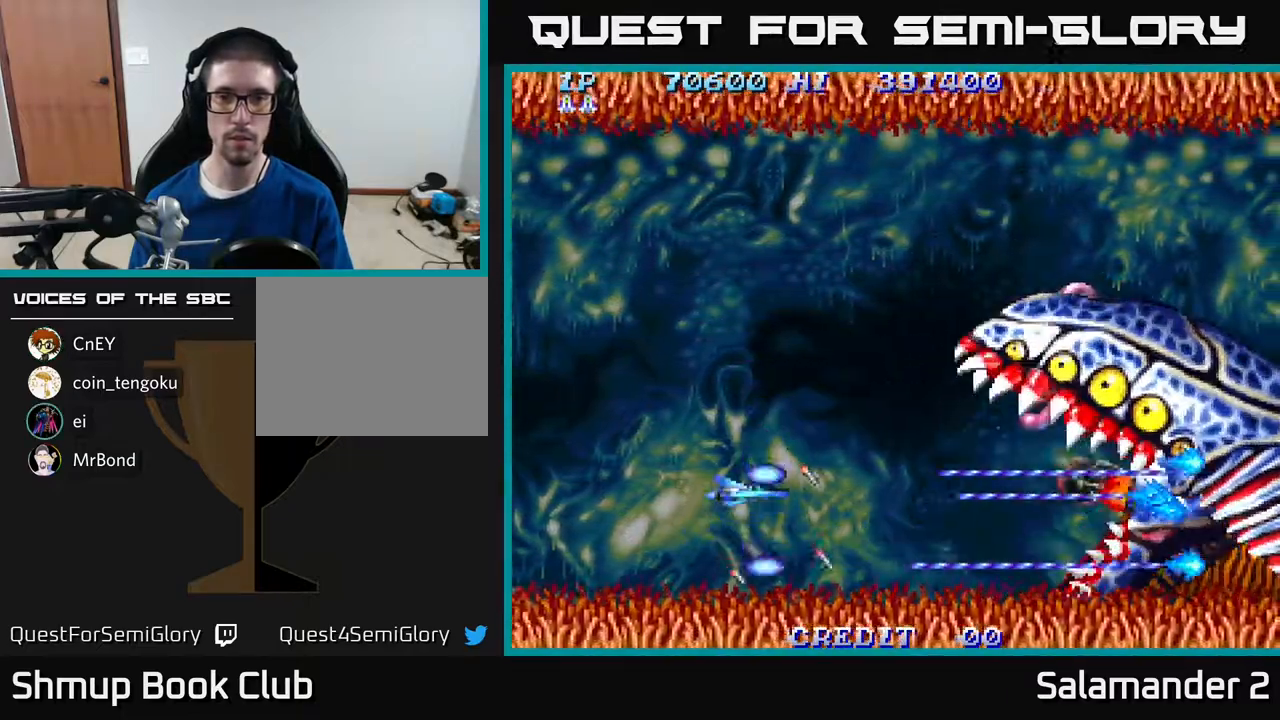
{"buttons": ["A", "DPAD_UP"], "right_stick": "center", "events": [[417, "DPAD_LEFT", "down"], [500, "DPAD_LEFT", "up"]]}
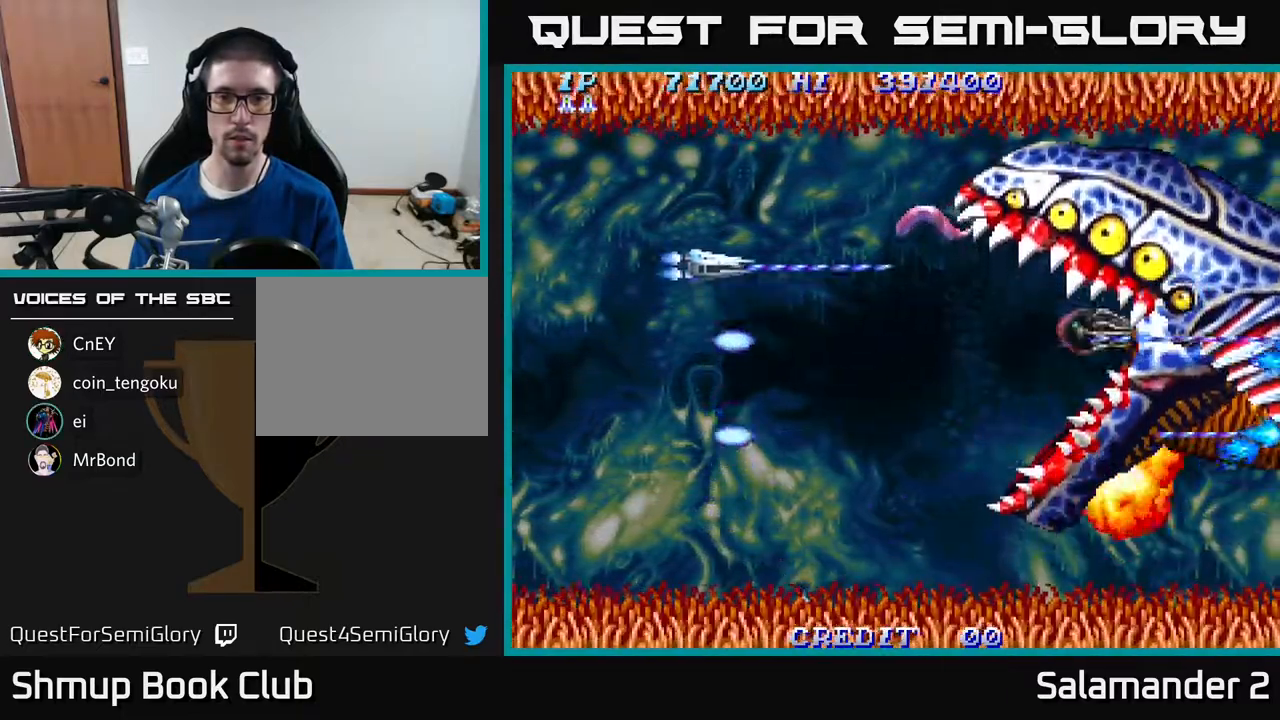
{"buttons": ["A", "DPAD_DOWN"], "right_stick": "center", "events": [[150, "DPAD_UP", "up"], [183, "DPAD_DOWN", "down"]]}
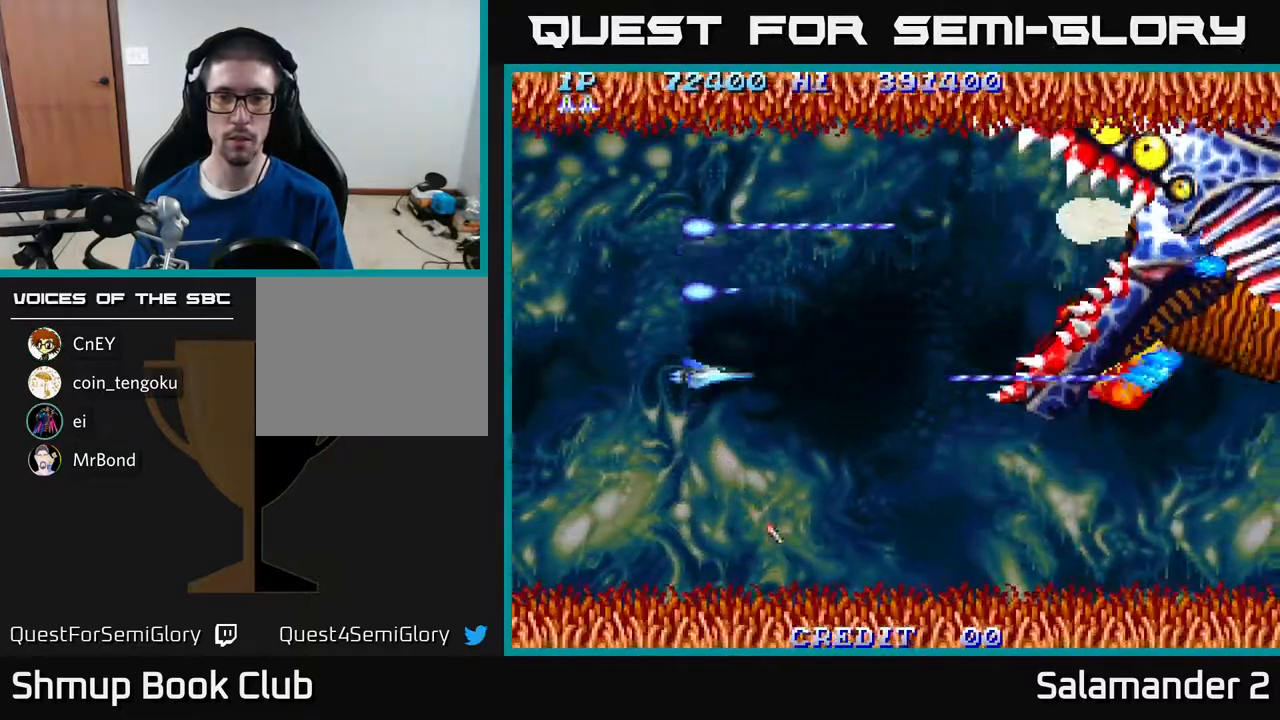
{"buttons": ["A", "DPAD_UP"], "right_stick": "center", "events": [[383, "DPAD_DOWN", "up"], [433, "DPAD_UP", "down"]]}
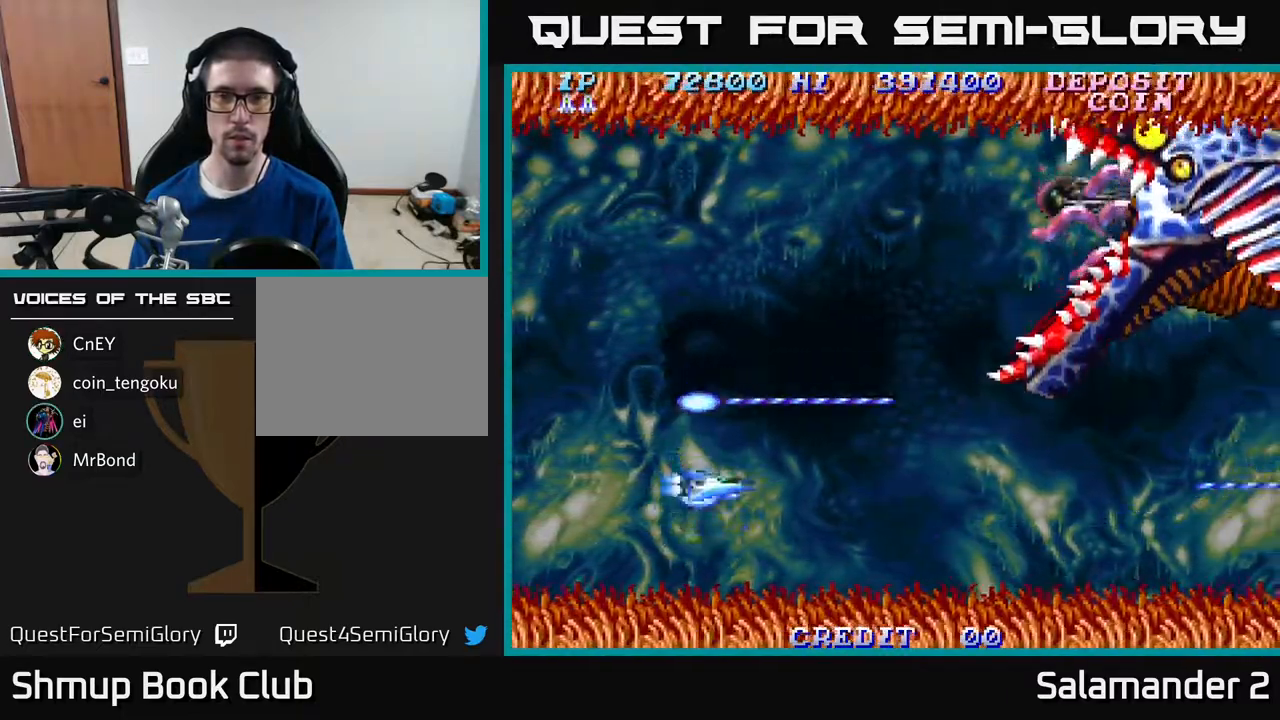
{"buttons": ["A", "DPAD_UP"], "right_stick": "center", "events": []}
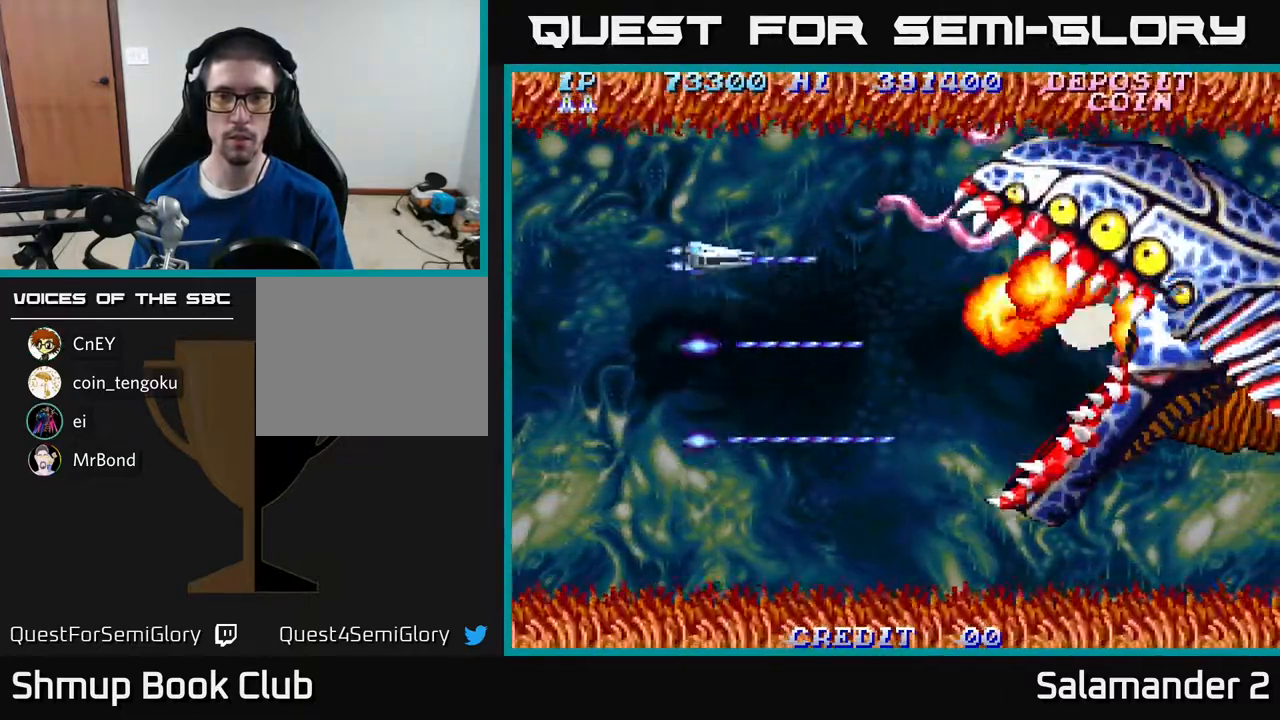
{"buttons": ["A", "DPAD_DOWN"], "right_stick": "center", "events": [[383, "DPAD_LEFT", "down"], [400, "DPAD_UP", "up"], [450, "DPAD_DOWN", "down"], [450, "DPAD_LEFT", "up"]]}
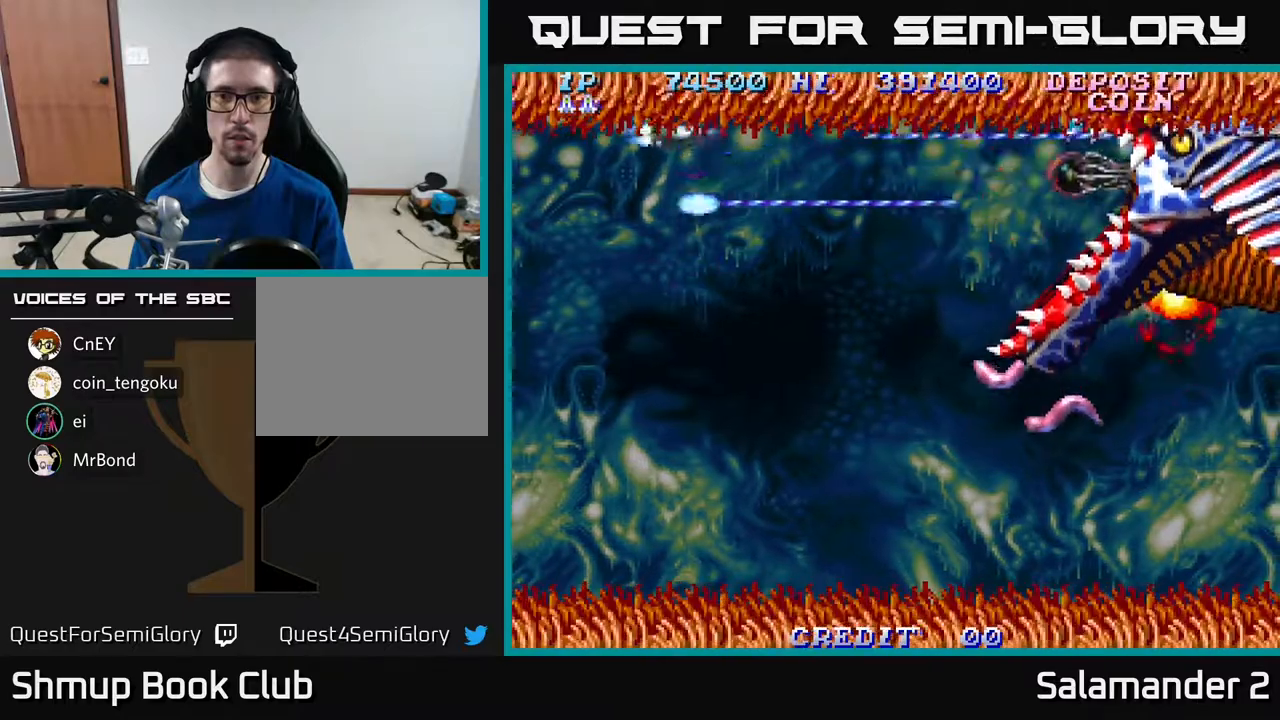
{"buttons": ["A", "DPAD_DOWN"], "right_stick": "center", "events": []}
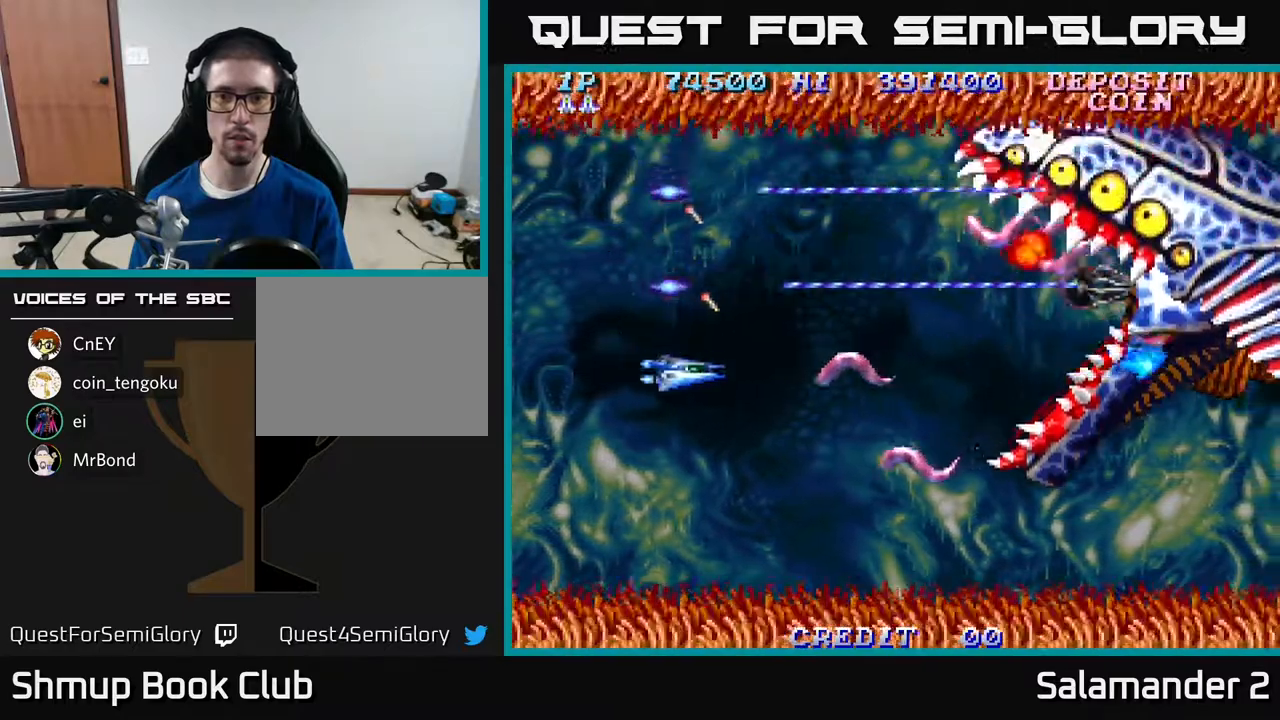
{"buttons": ["A", "DPAD_LEFT"], "right_stick": "center", "events": [[433, "DPAD_LEFT", "down"], [467, "DPAD_DOWN", "up"]]}
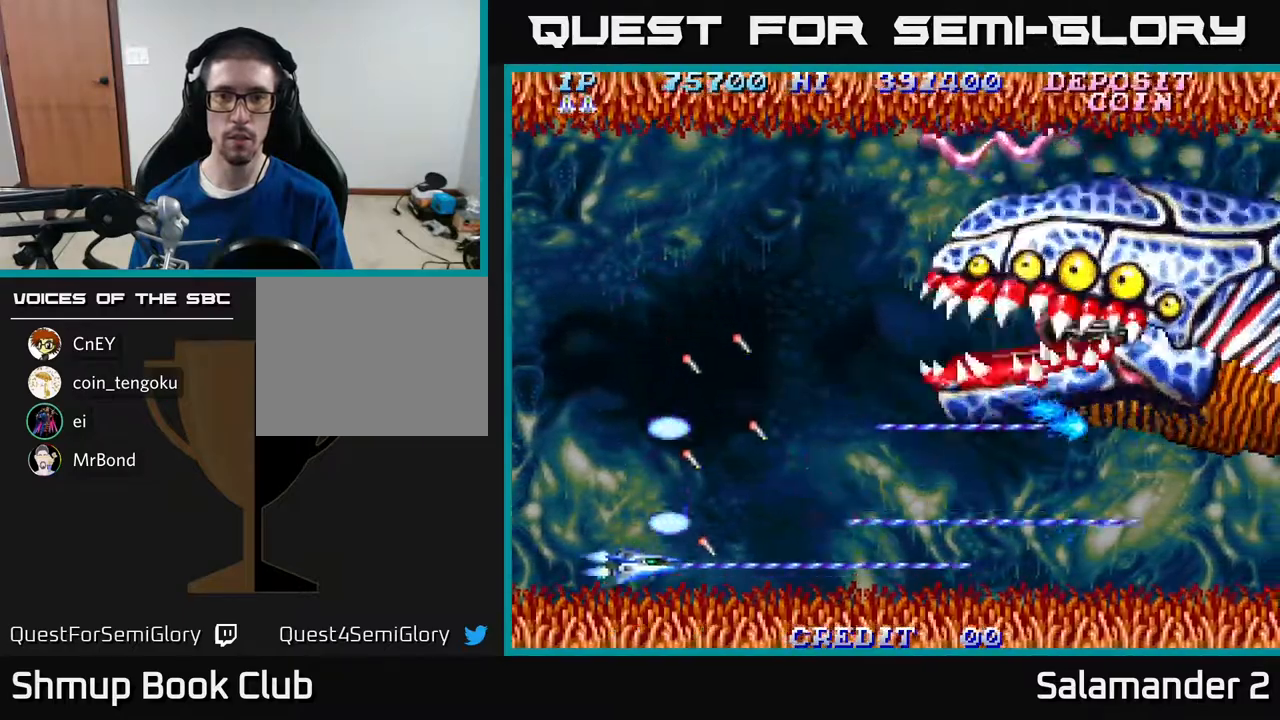
{"buttons": ["A", "DPAD_UP"], "right_stick": "center", "events": [[17, "DPAD_UP", "down"], [100, "DPAD_LEFT", "up"], [150, "A", "up"], [467, "A", "down"]]}
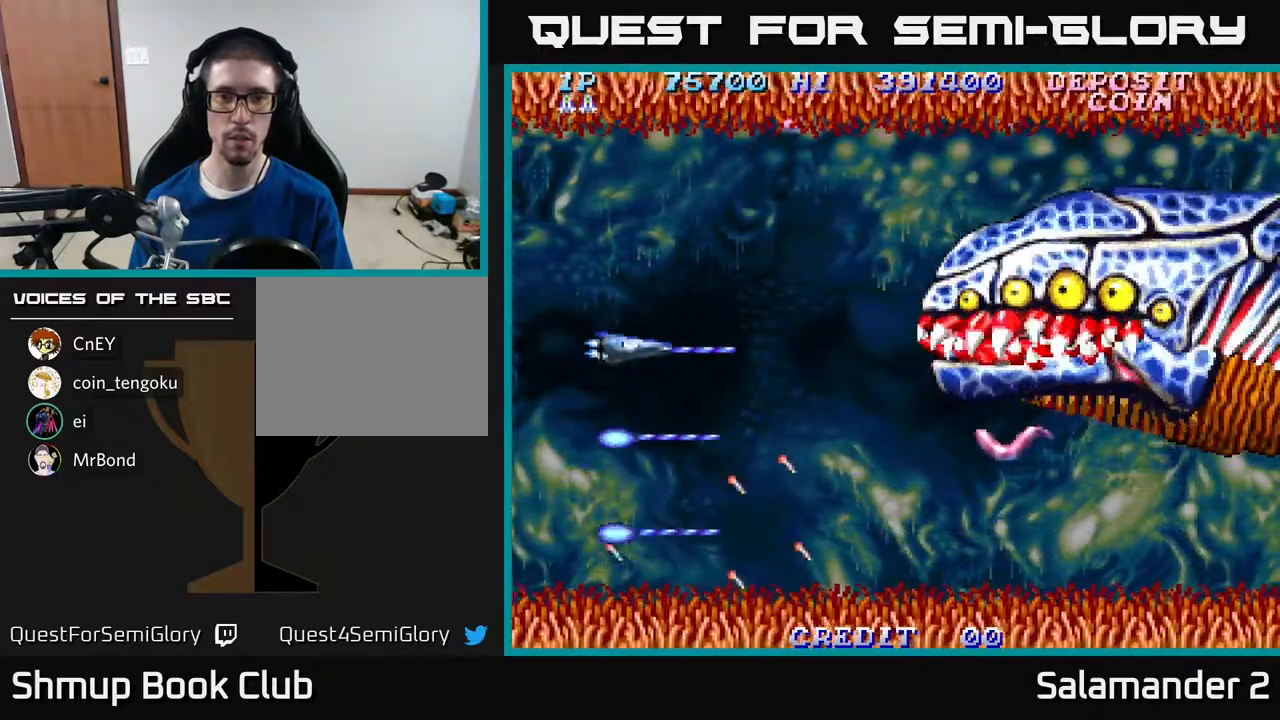
{"buttons": ["A", "DPAD_UP"], "right_stick": "center", "events": [[150, "DPAD_LEFT", "down"], [300, "DPAD_LEFT", "up"]]}
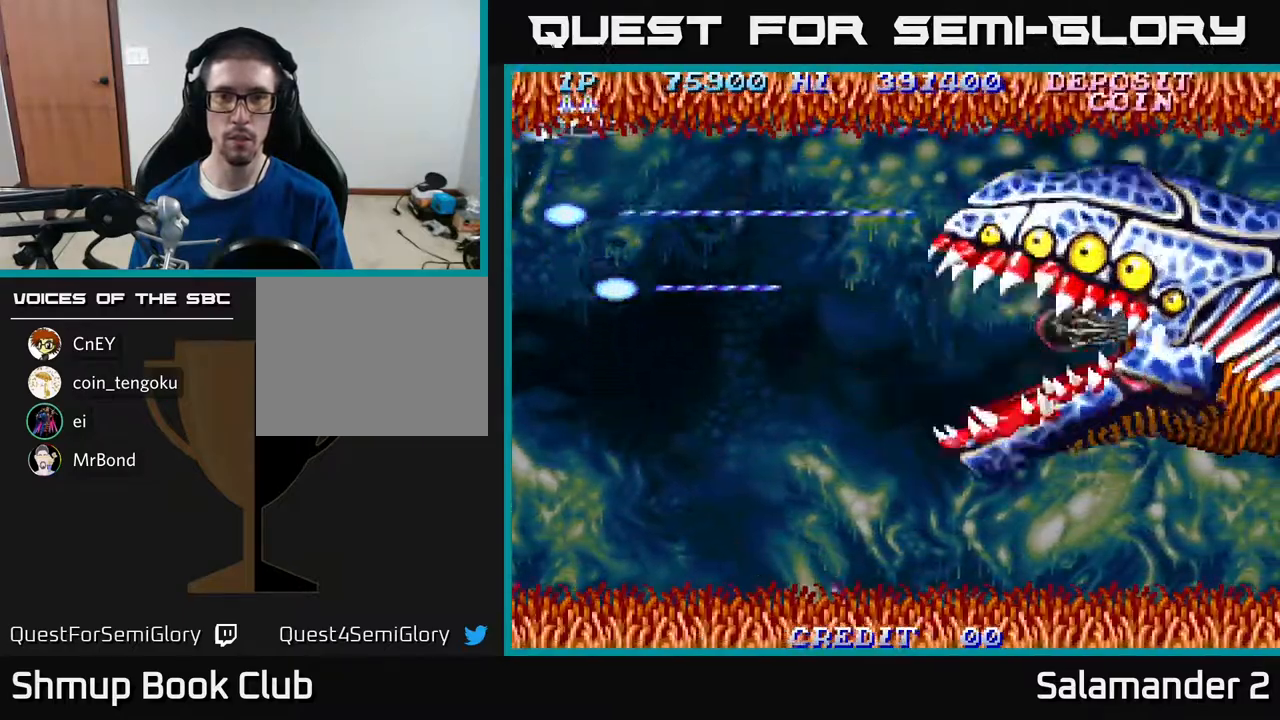
{"buttons": ["A", "DPAD_DOWN"], "right_stick": "center", "events": [[33, "DPAD_LEFT", "down"], [83, "DPAD_UP", "up"], [150, "DPAD_DOWN", "down"], [167, "DPAD_LEFT", "up"]]}
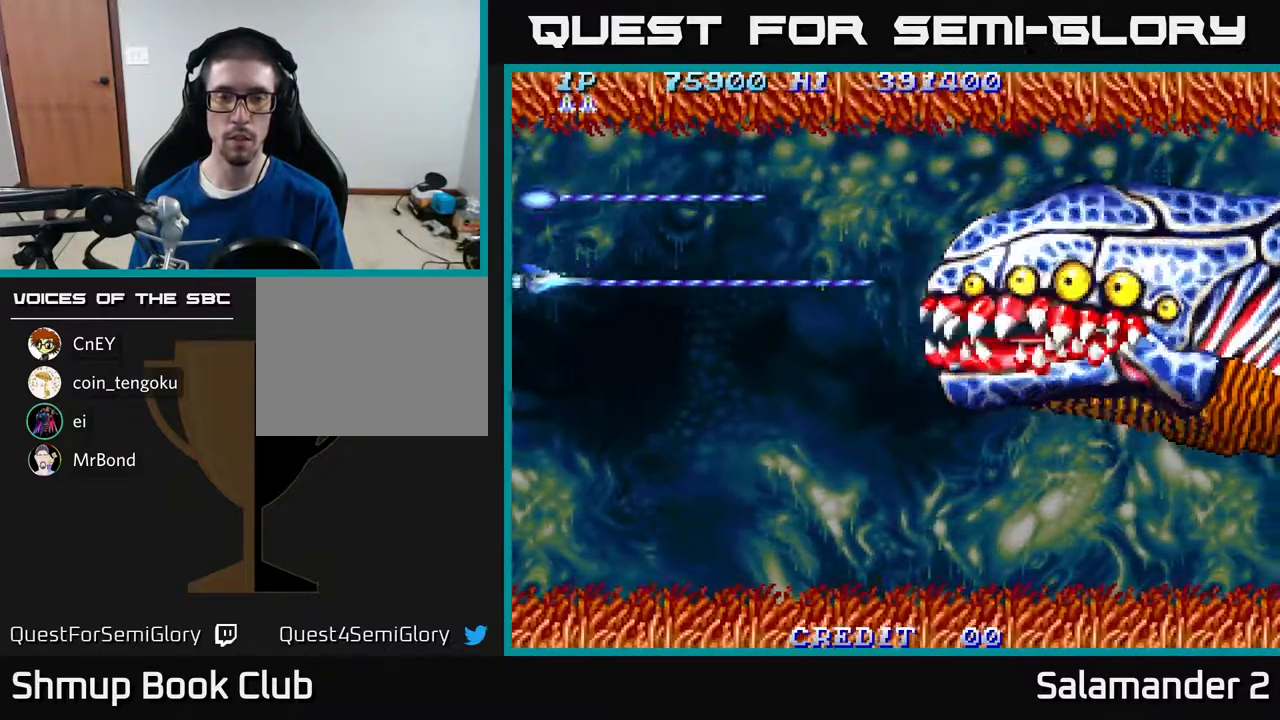
{"buttons": ["A", "DPAD_RIGHT"], "right_stick": "center", "events": [[150, "DPAD_RIGHT", "down"], [200, "DPAD_DOWN", "up"], [433, "DPAD_UP", "down"], [500, "DPAD_UP", "up"]]}
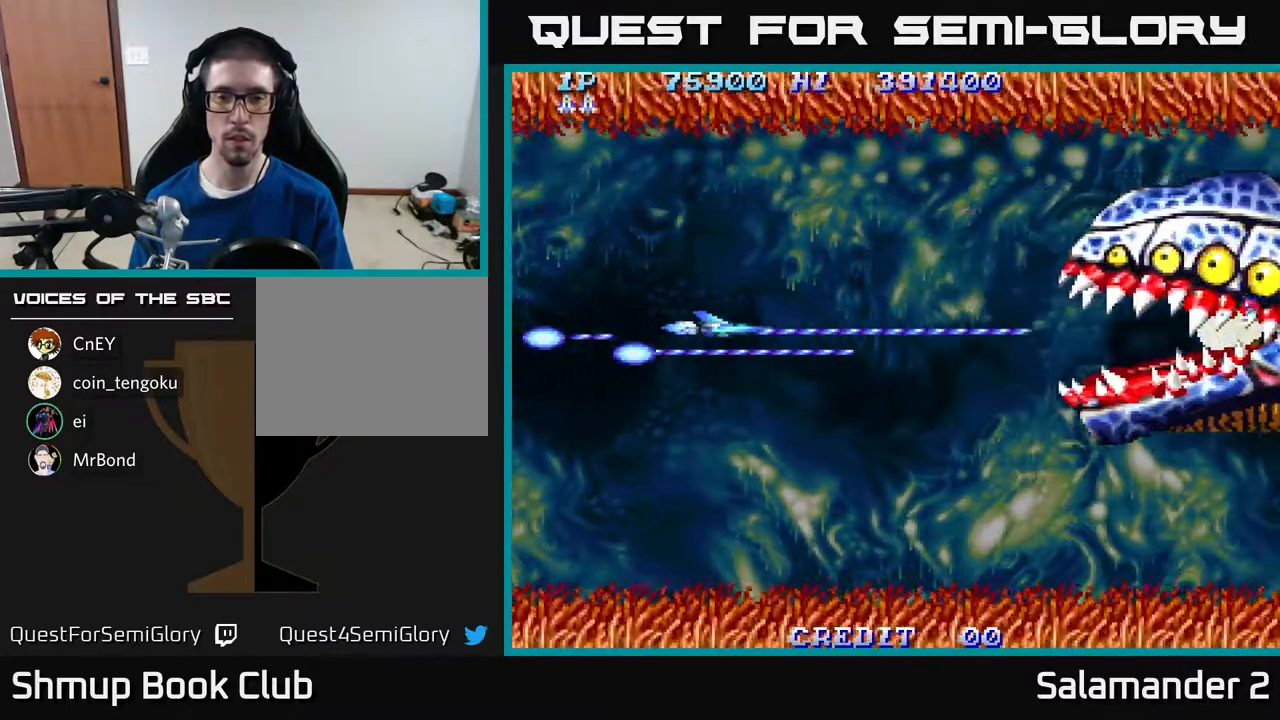
{"buttons": ["A", "DPAD_LEFT"], "right_stick": "center", "events": [[333, "DPAD_RIGHT", "up"], [367, "DPAD_LEFT", "down"]]}
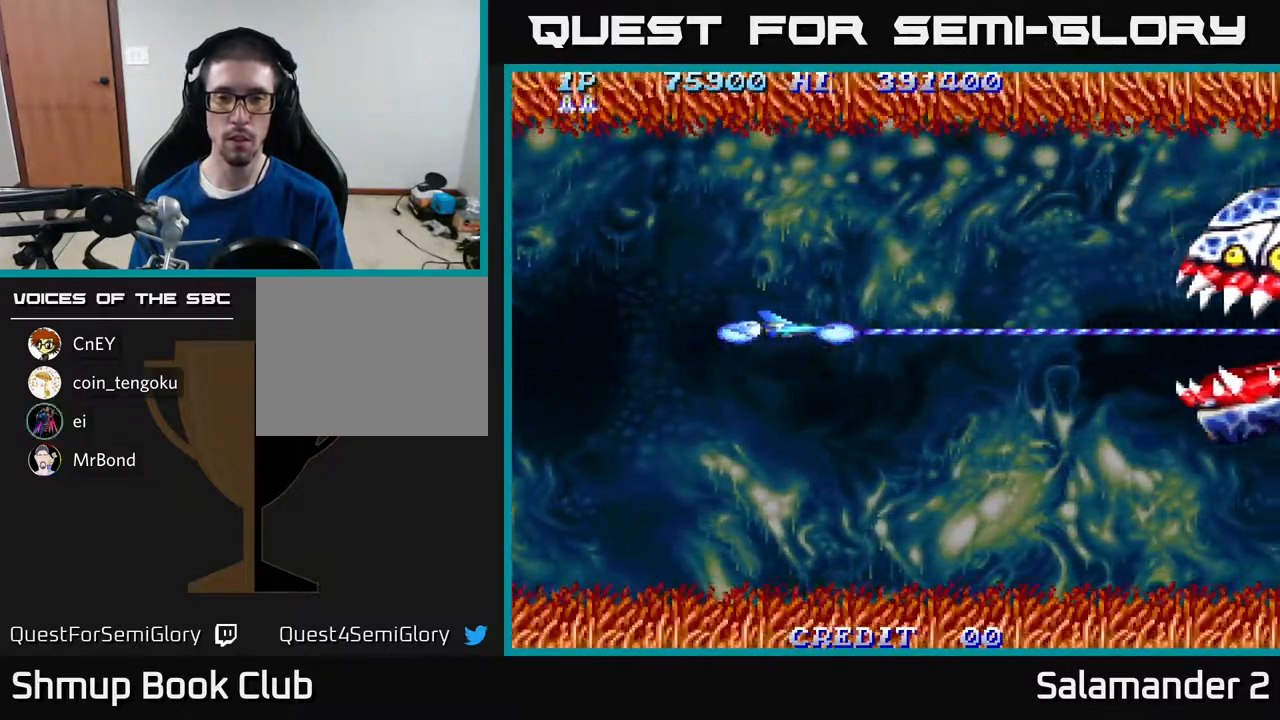
{"buttons": ["A", "DPAD_DOWN"], "right_stick": "center", "events": [[417, "DPAD_DOWN", "down"], [450, "DPAD_LEFT", "up"]]}
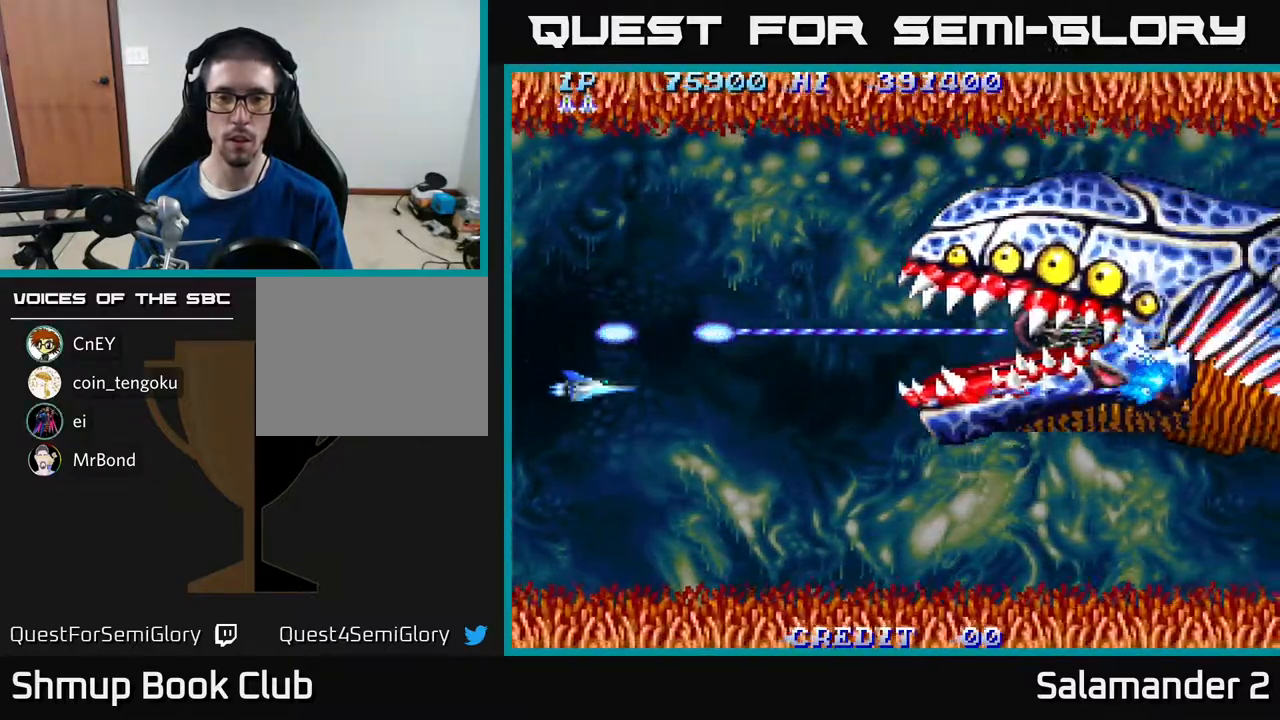
{"buttons": ["DPAD_RIGHT"], "right_stick": "center", "events": [[83, "DPAD_RIGHT", "down"], [167, "A", "up"], [450, "DPAD_DOWN", "up"]]}
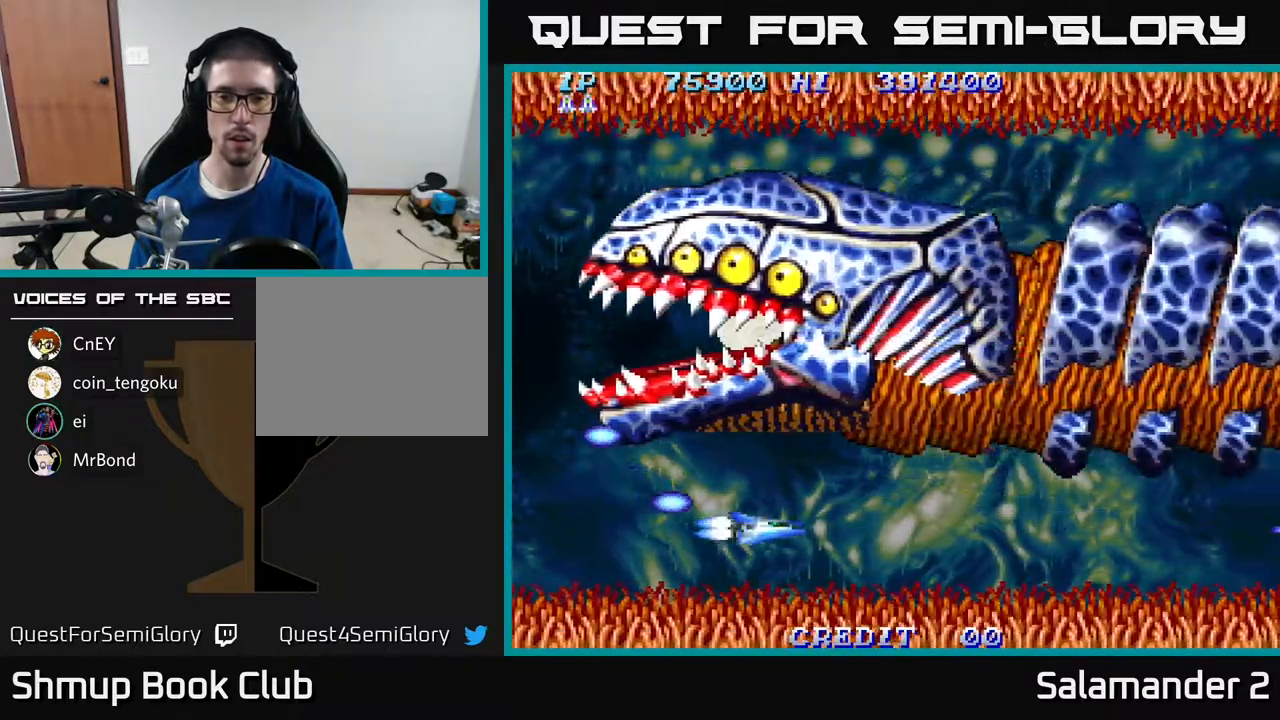
{"buttons": [], "right_stick": "center", "events": [[50, "DPAD_RIGHT", "up"]]}
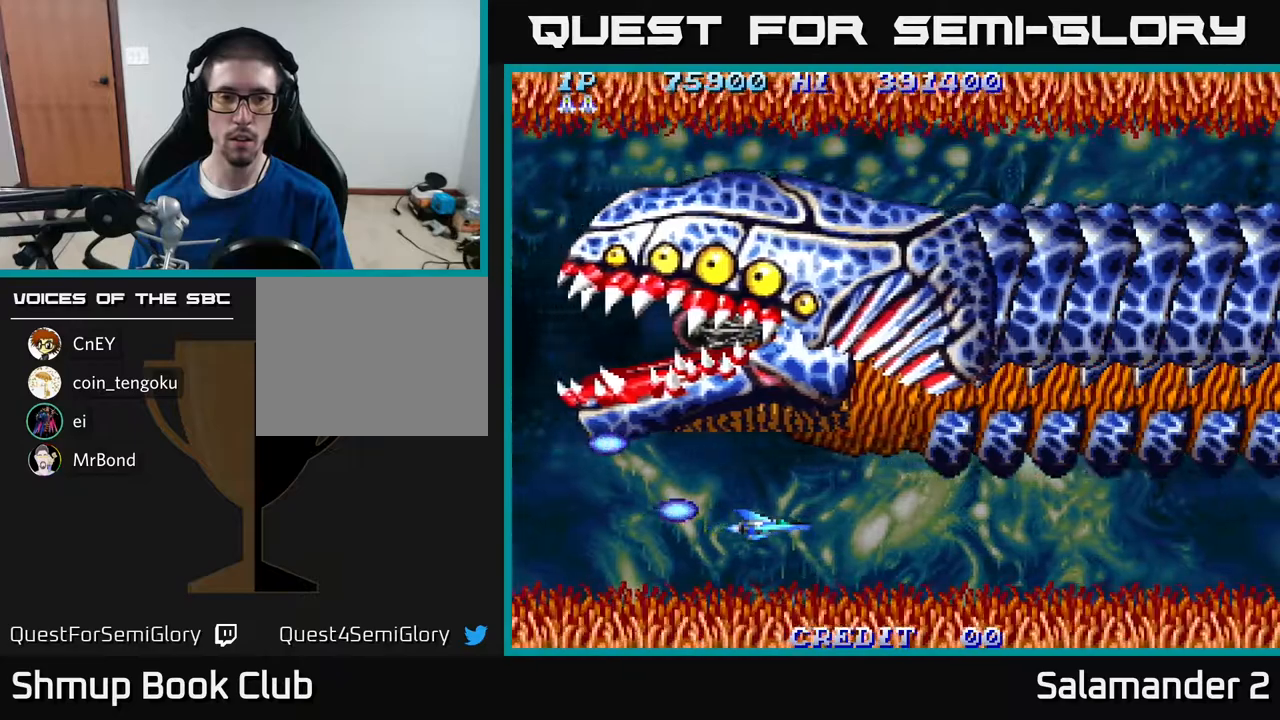
{"buttons": ["DPAD_UP"], "right_stick": "center", "events": [[100, "DPAD_LEFT", "down"], [383, "DPAD_UP", "down"], [467, "DPAD_LEFT", "up"]]}
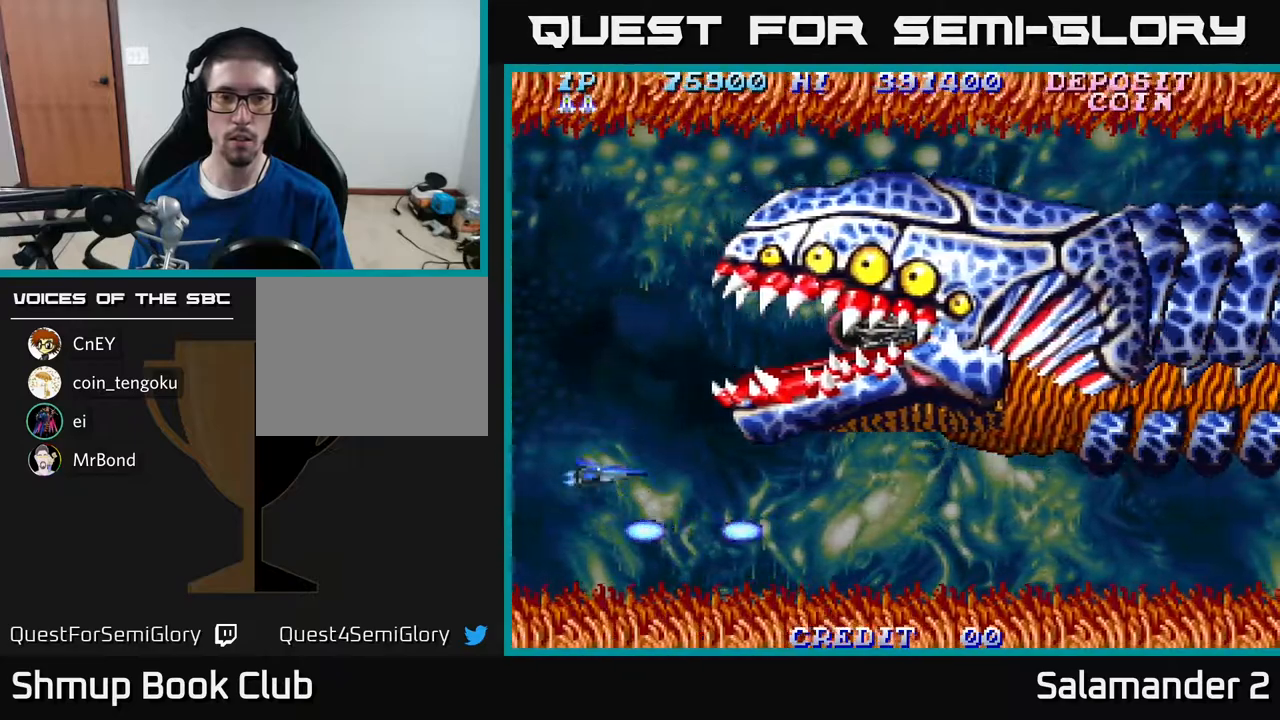
{"buttons": [], "right_stick": "center", "events": [[150, "DPAD_UP", "up"]]}
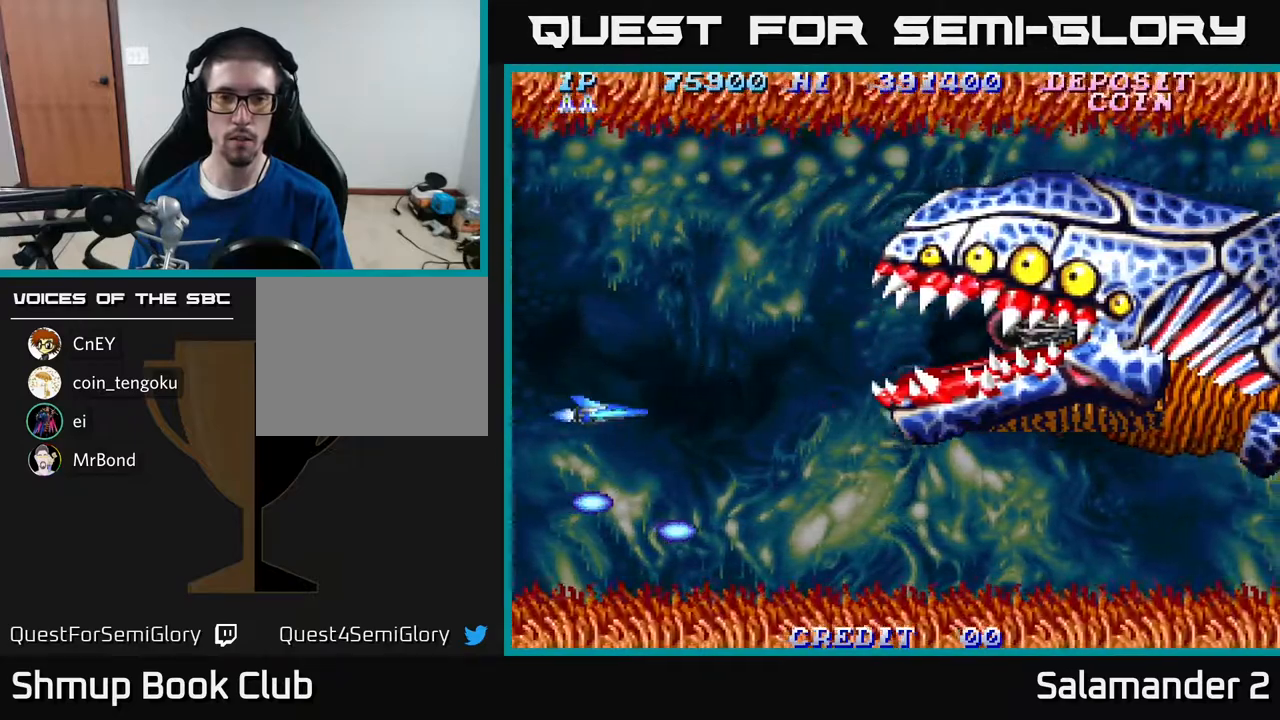
{"buttons": ["DPAD_UP"], "right_stick": "center", "events": [[383, "DPAD_UP", "down"]]}
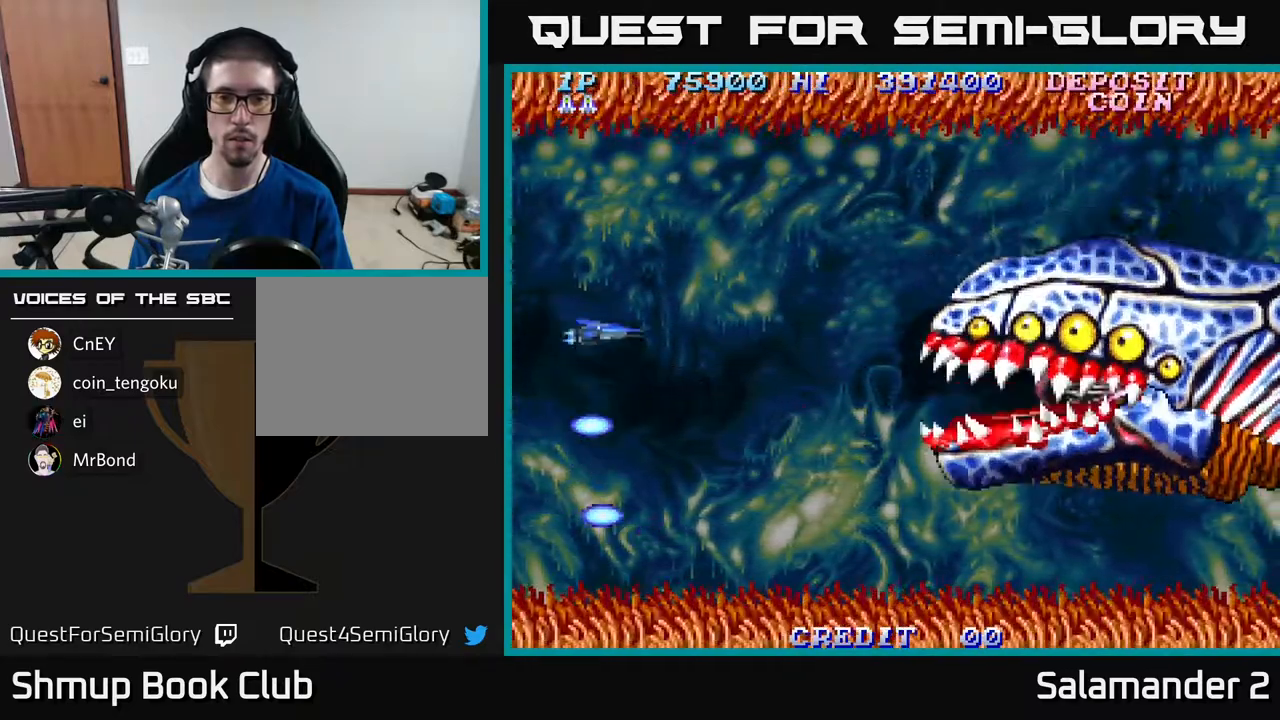
{"buttons": ["A"], "right_stick": "center", "events": [[83, "DPAD_UP", "up"], [117, "A", "down"]]}
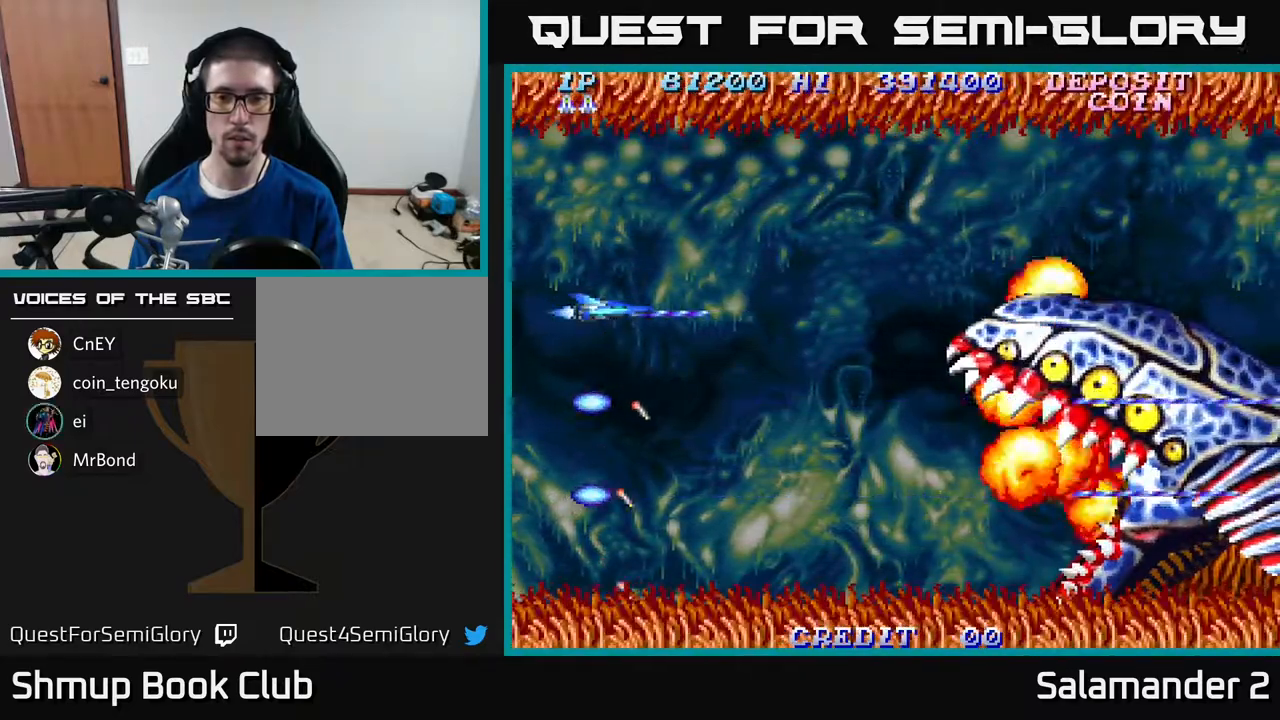
{"buttons": ["A", "DPAD_DOWN"], "right_stick": "center", "events": [[233, "DPAD_DOWN", "down"], [367, "DPAD_RIGHT", "down"], [467, "DPAD_RIGHT", "up"]]}
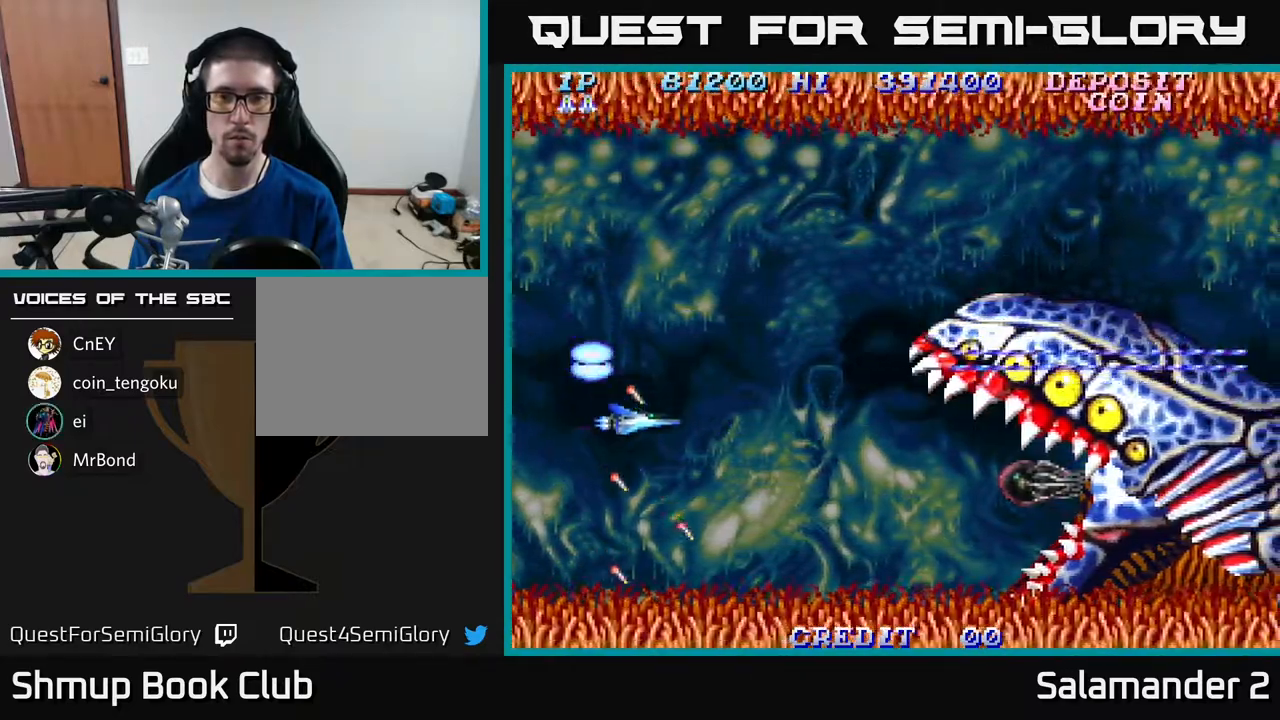
{"buttons": ["A"], "right_stick": "center", "events": [[83, "DPAD_RIGHT", "down"], [217, "DPAD_DOWN", "up"], [267, "DPAD_RIGHT", "up"]]}
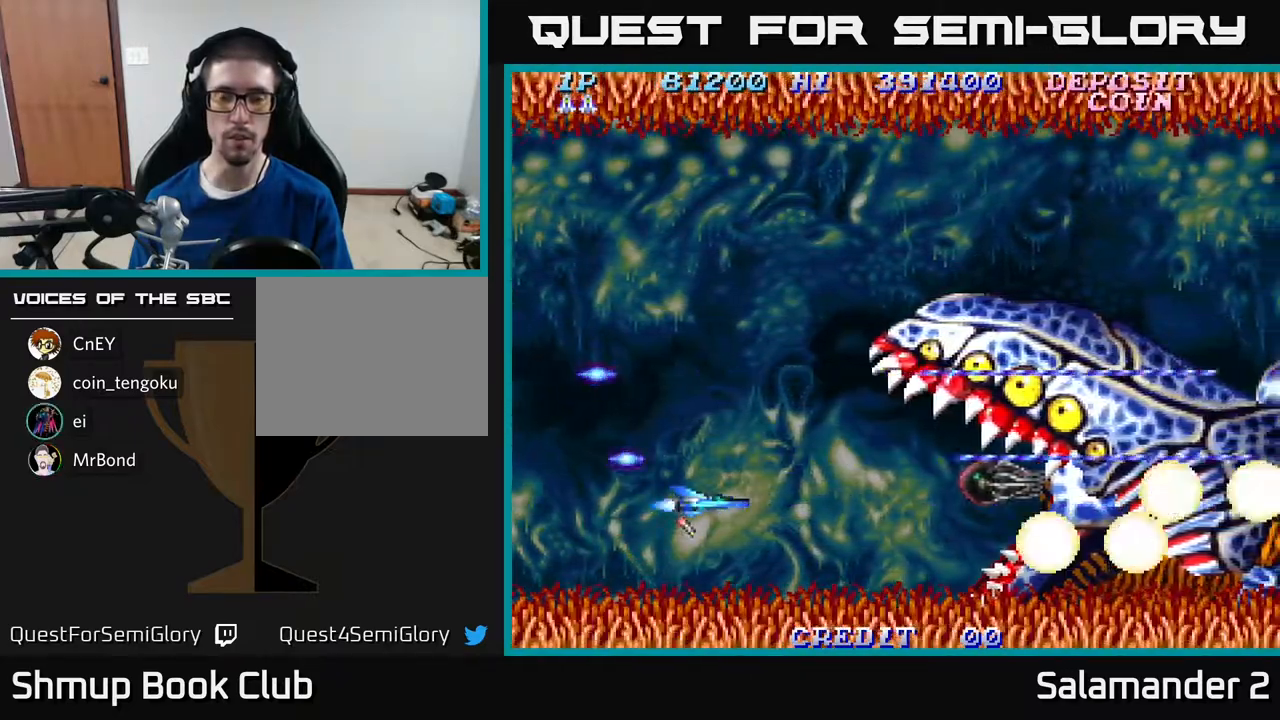
{"buttons": ["A"], "right_stick": "center", "events": [[83, "DPAD_UP", "down"], [200, "DPAD_UP", "up"], [250, "DPAD_RIGHT", "down"], [300, "DPAD_DOWN", "down"], [383, "DPAD_RIGHT", "up"], [400, "DPAD_DOWN", "up"]]}